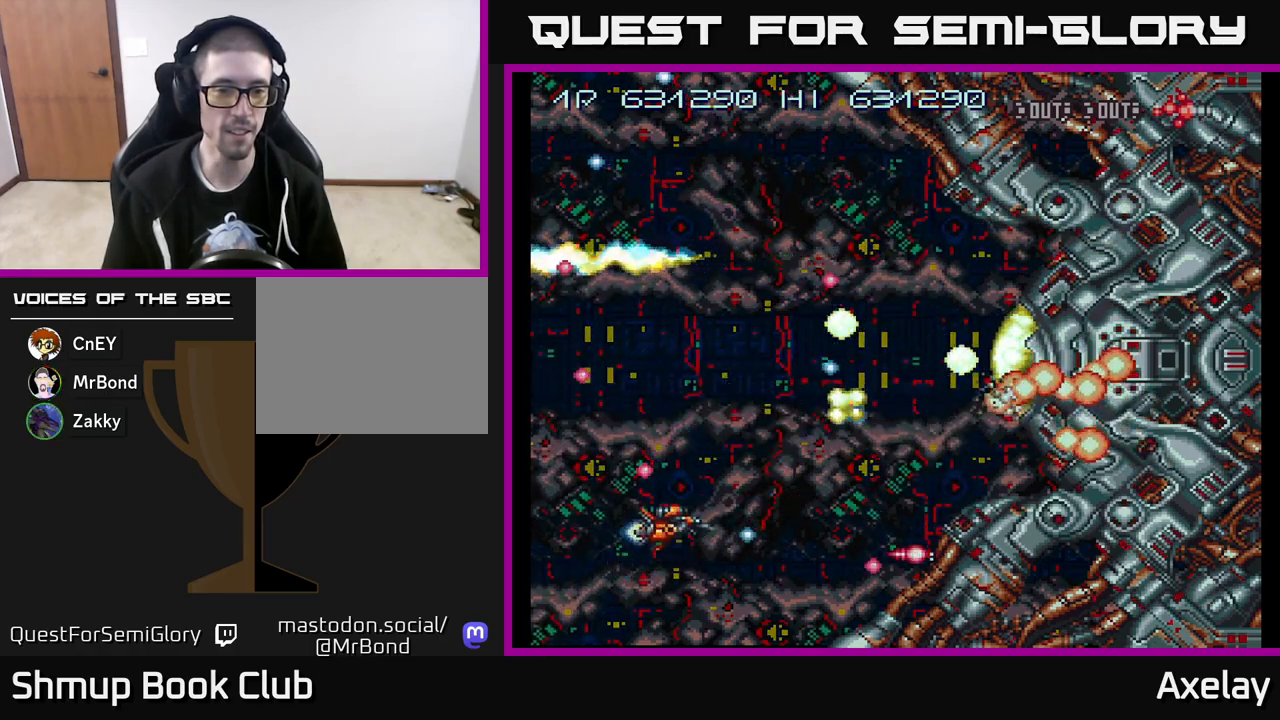
Gameplay with a controller (Xbox layout); each line is a JSON object with the inputs held at the frame after it. "events" lists button and stick changes between this image and that frame as [ms after this image, input, new state], when the widget could be followed in between. Not read: left_stick.
{"buttons": ["A", "X", "DPAD_LEFT"], "right_stick": "center", "events": [[50, "DPAD_RIGHT", "down"], [133, "DPAD_RIGHT", "up"], [450, "DPAD_LEFT", "down"], [450, "X", "down"], [467, "DPAD_UP", "up"]]}
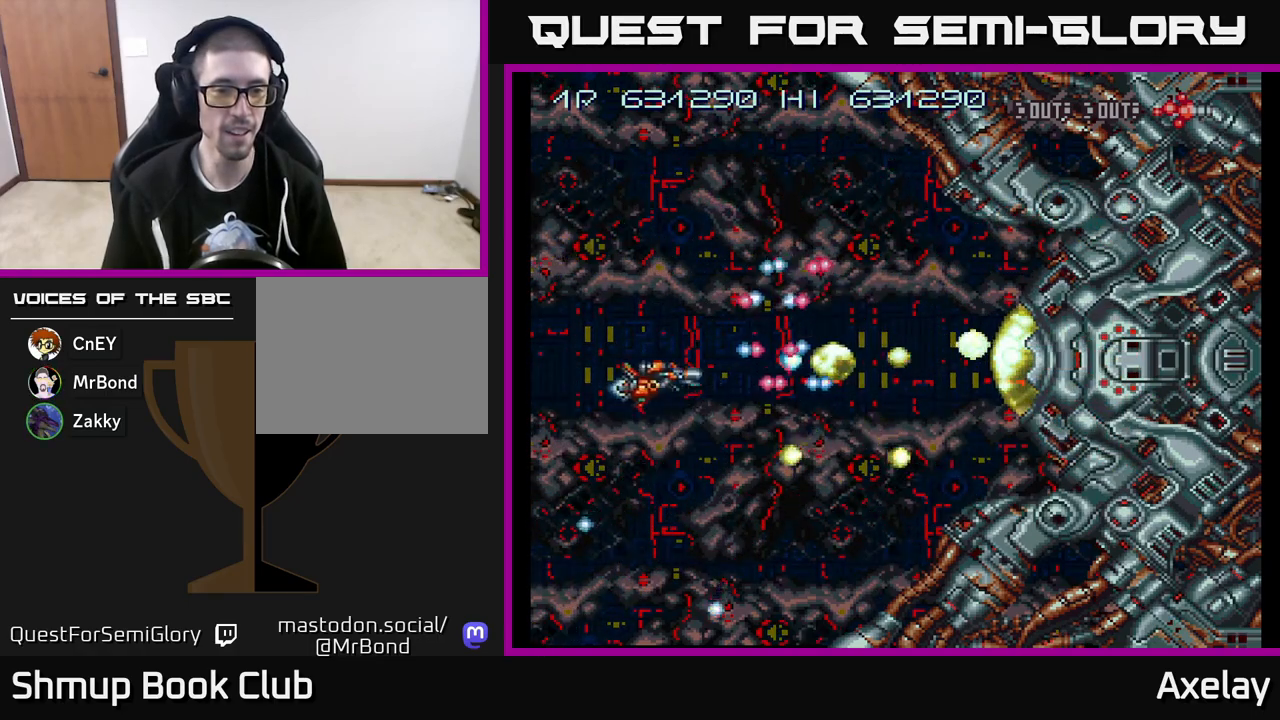
{"buttons": ["A", "X", "DPAD_UP"], "right_stick": "center", "events": [[183, "DPAD_UP", "down"], [300, "DPAD_LEFT", "up"]]}
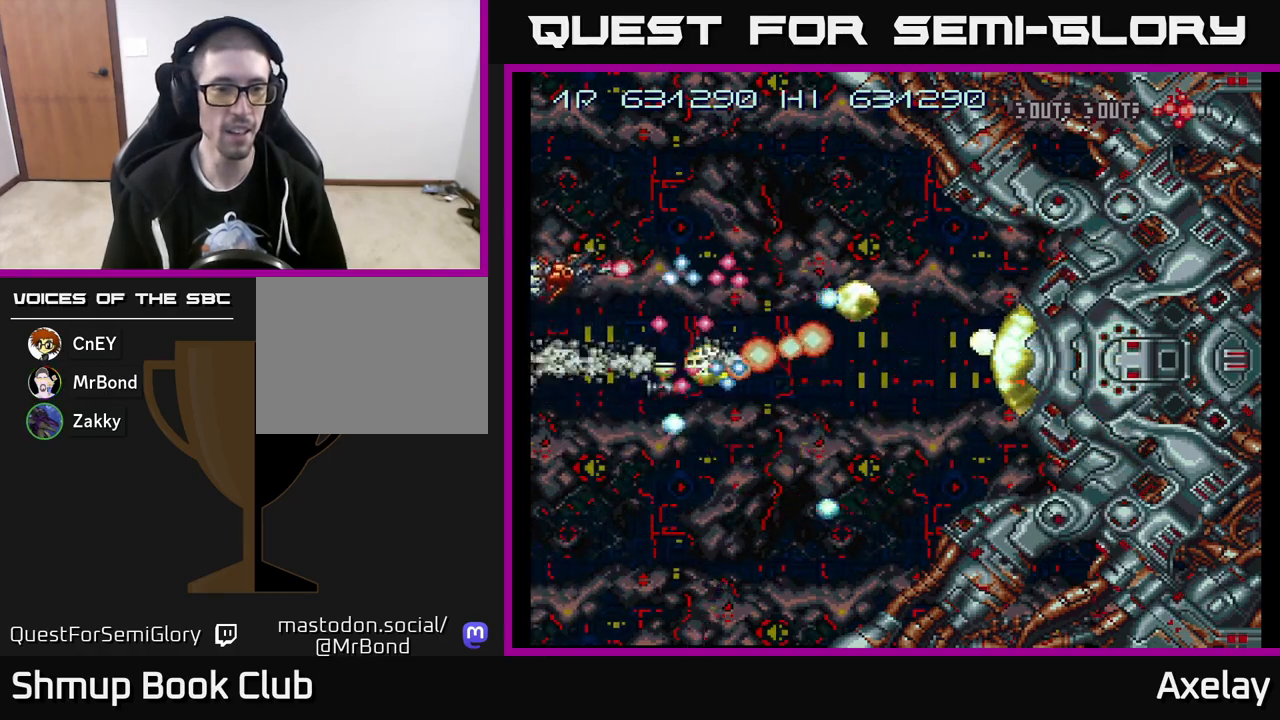
{"buttons": ["A", "DPAD_RIGHT"], "right_stick": "center", "events": [[183, "X", "up"], [283, "DPAD_RIGHT", "down"], [317, "DPAD_UP", "up"]]}
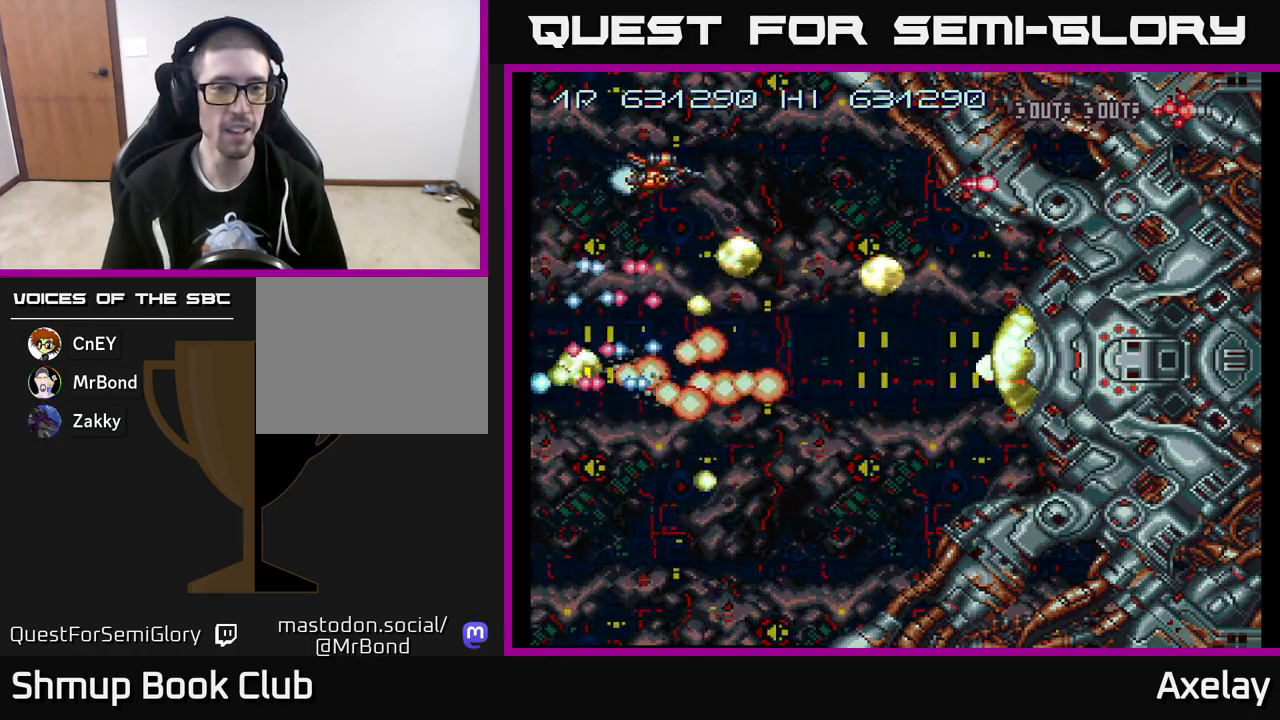
{"buttons": ["A", "DPAD_DOWN"], "right_stick": "center", "events": [[333, "DPAD_DOWN", "down"], [367, "DPAD_RIGHT", "up"]]}
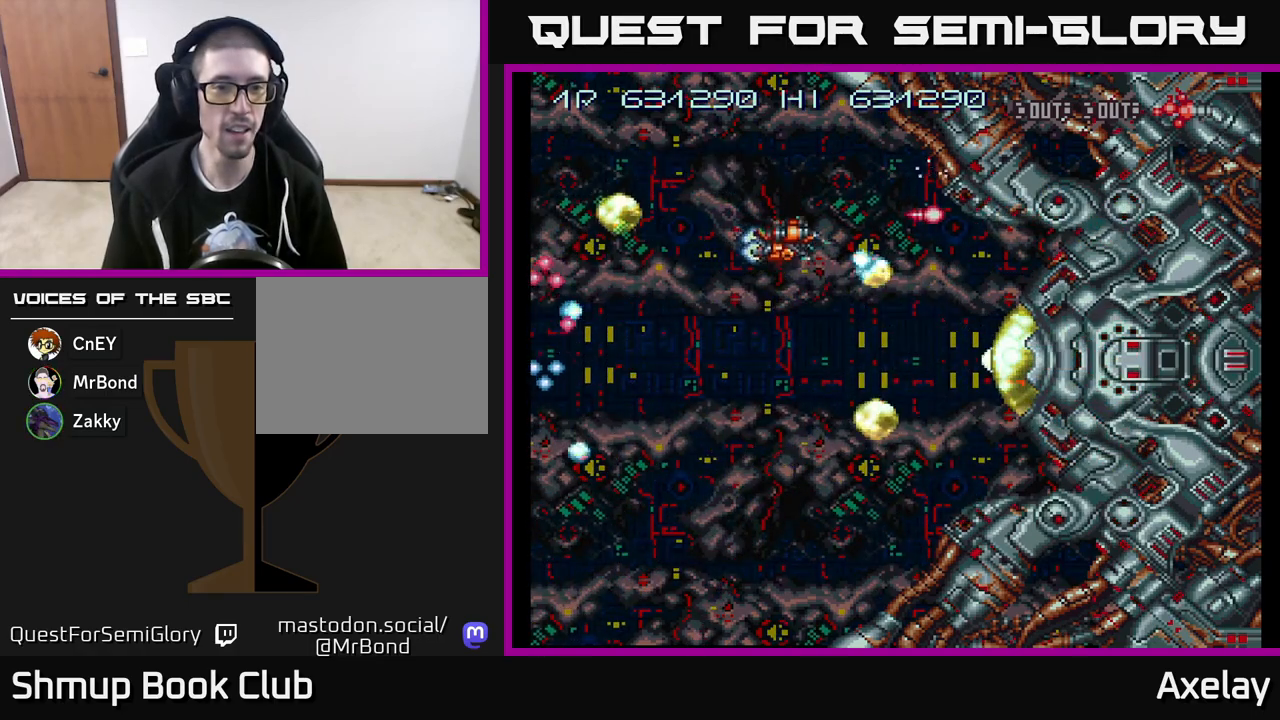
{"buttons": ["A", "X", "DPAD_LEFT"], "right_stick": "center", "events": [[83, "DPAD_LEFT", "down"], [350, "X", "down"], [400, "DPAD_DOWN", "up"]]}
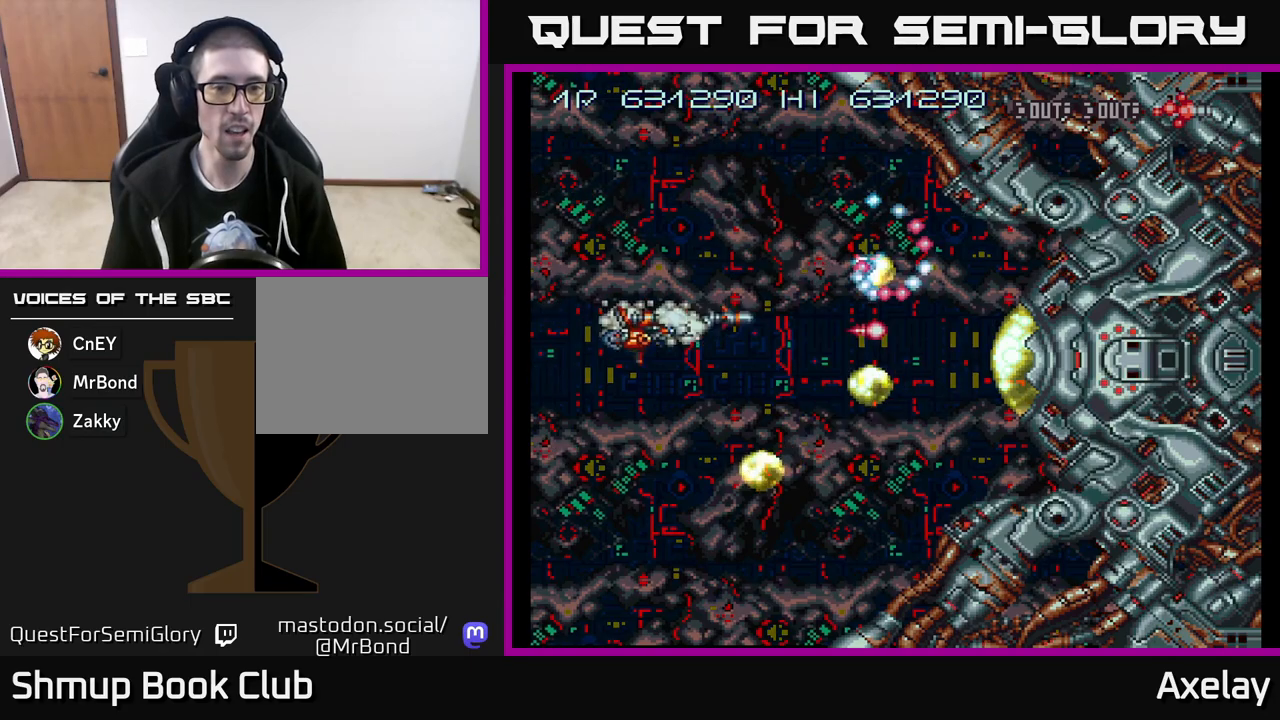
{"buttons": ["A", "X"], "right_stick": "center", "events": [[67, "DPAD_LEFT", "up"], [100, "DPAD_DOWN", "down"], [200, "DPAD_DOWN", "up"], [217, "DPAD_LEFT", "down"], [333, "DPAD_DOWN", "down"], [333, "DPAD_LEFT", "up"], [433, "DPAD_DOWN", "up"]]}
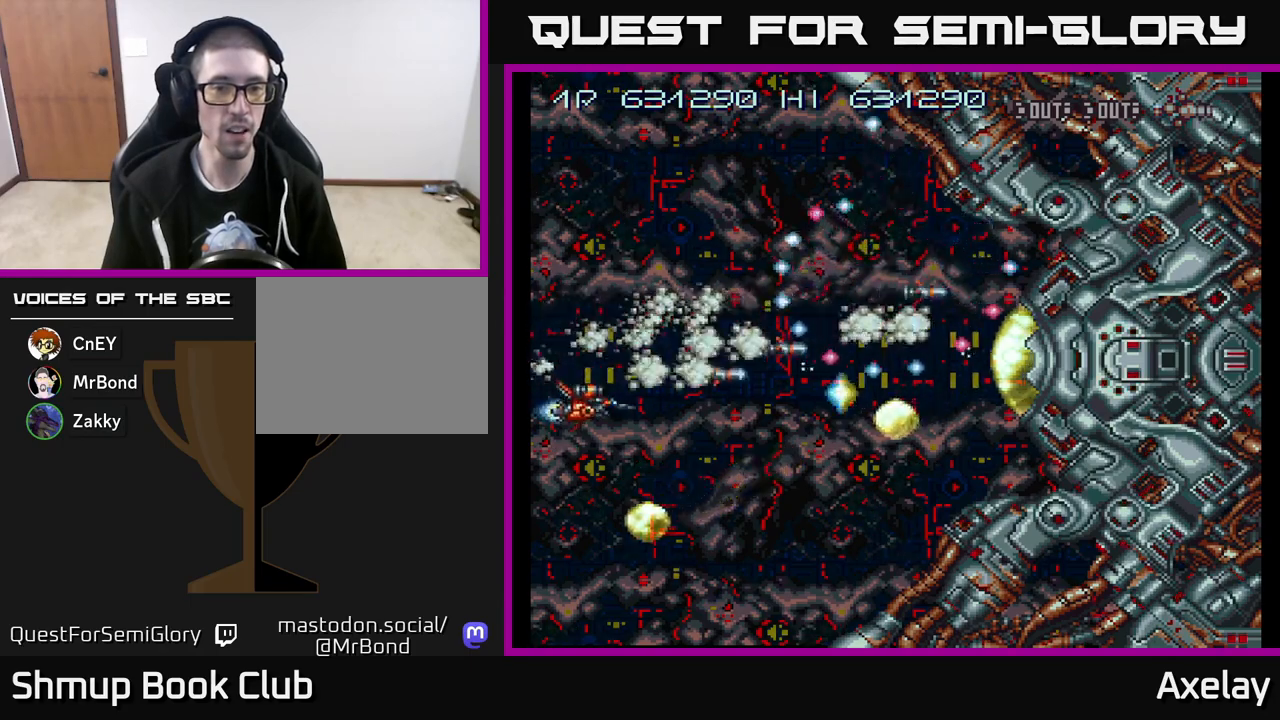
{"buttons": ["A", "DPAD_DOWN"], "right_stick": "center", "events": [[100, "X", "up"], [133, "DPAD_RIGHT", "down"], [150, "DPAD_DOWN", "down"], [250, "DPAD_DOWN", "up"], [267, "DPAD_RIGHT", "up"], [367, "DPAD_DOWN", "down"]]}
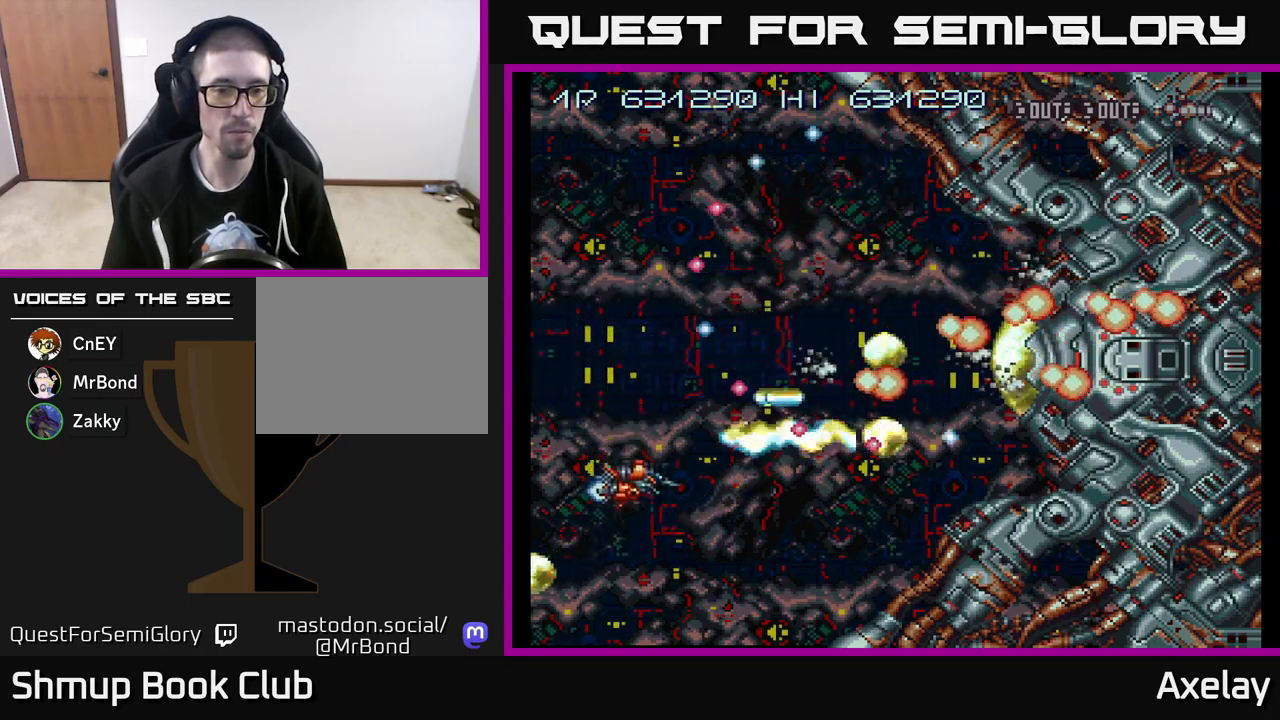
{"buttons": ["A"], "right_stick": "center", "events": [[17, "DPAD_DOWN", "up"], [133, "DPAD_DOWN", "down"], [400, "DPAD_DOWN", "up"]]}
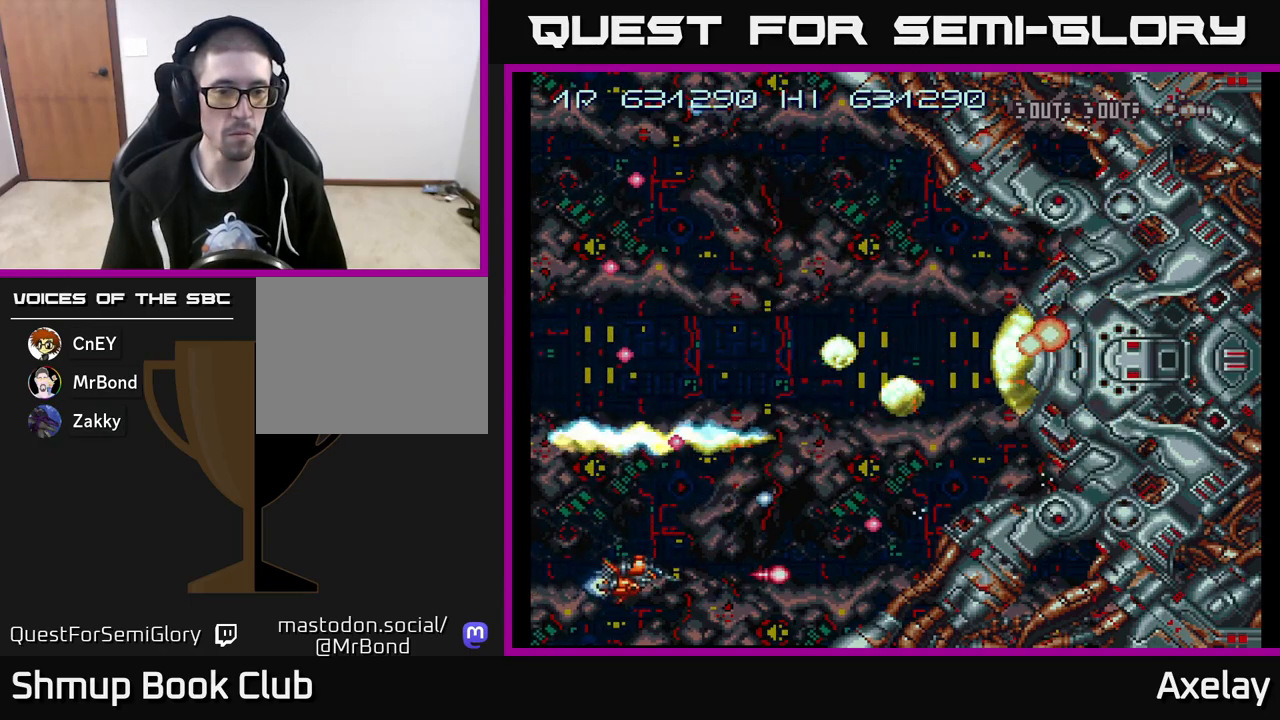
{"buttons": ["A", "DPAD_UP"], "right_stick": "center", "events": [[117, "DPAD_RIGHT", "down"], [250, "DPAD_UP", "down"], [267, "DPAD_RIGHT", "up"]]}
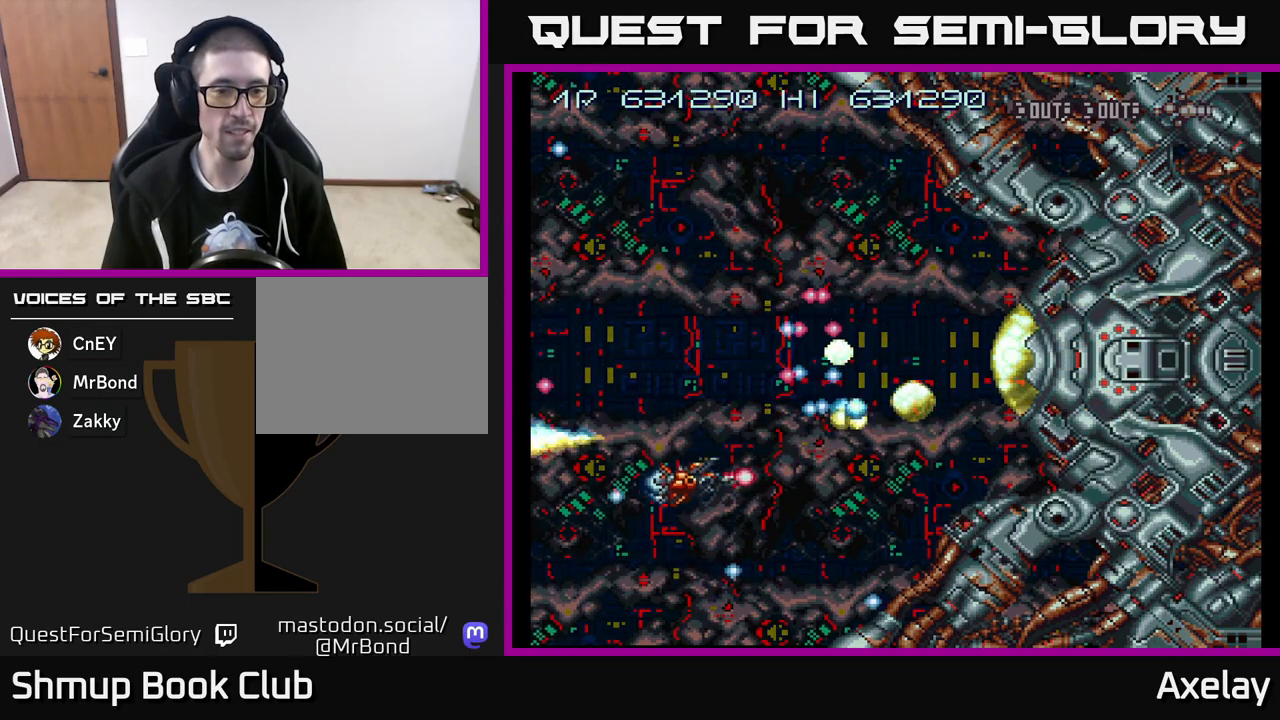
{"buttons": ["A", "X", "DPAD_LEFT"], "right_stick": "center", "events": [[150, "DPAD_LEFT", "down"], [300, "X", "down"], [367, "DPAD_UP", "up"]]}
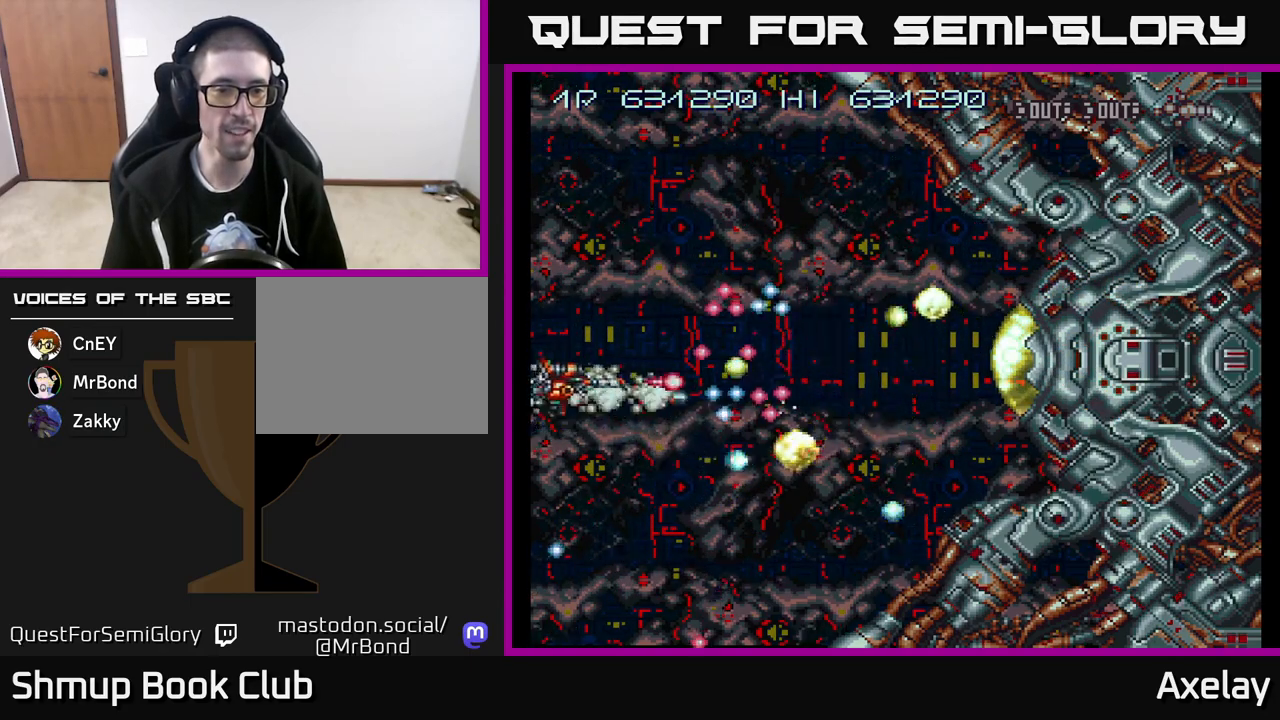
{"buttons": ["A", "DPAD_UP"], "right_stick": "center", "events": [[17, "DPAD_UP", "down"], [217, "DPAD_LEFT", "up"], [450, "X", "up"]]}
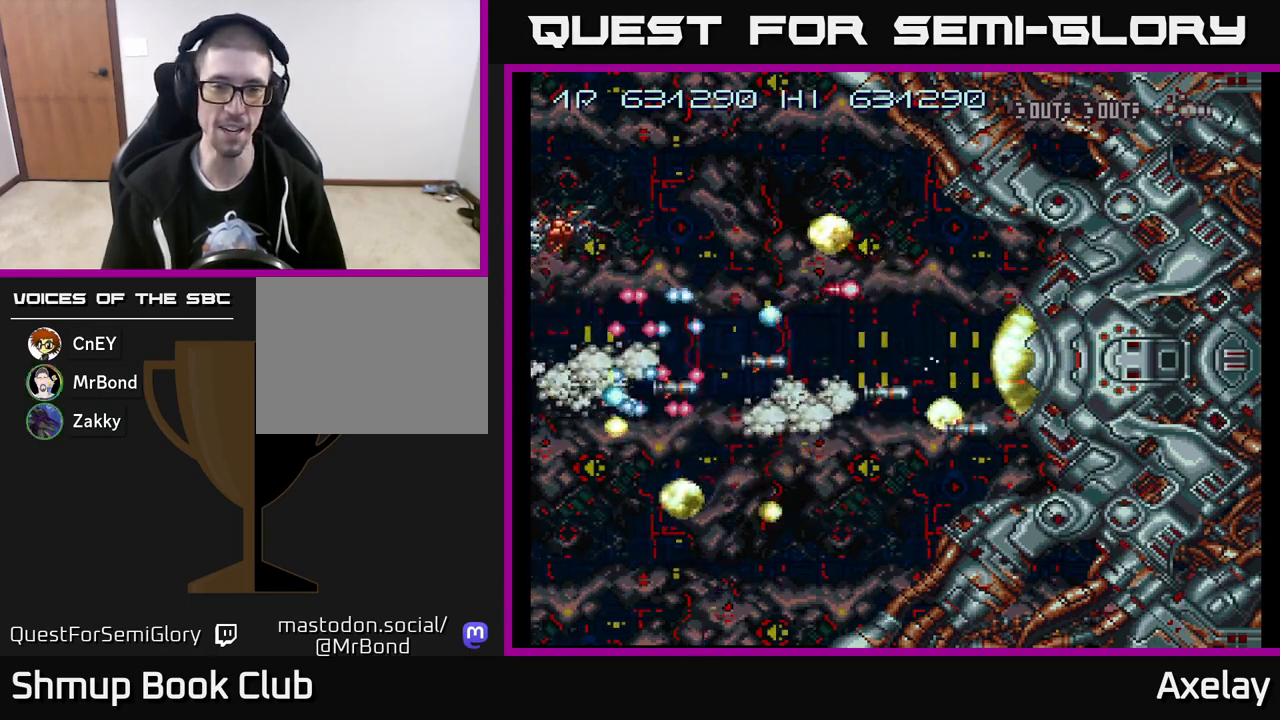
{"buttons": ["A", "DPAD_DOWN", "DPAD_RIGHT"], "right_stick": "center", "events": [[167, "DPAD_UP", "up"], [183, "DPAD_RIGHT", "down"], [283, "DPAD_RIGHT", "up"], [450, "DPAD_RIGHT", "down"], [483, "DPAD_DOWN", "down"]]}
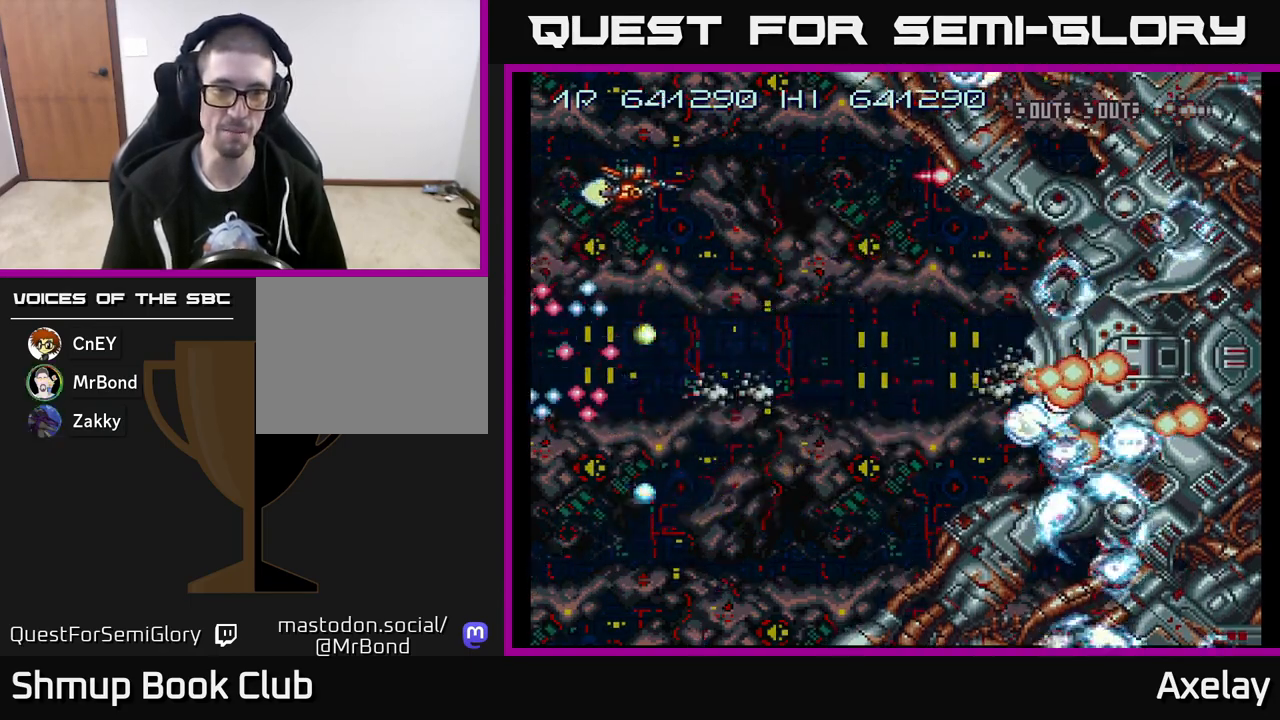
{"buttons": ["A", "DPAD_DOWN", "DPAD_RIGHT"], "right_stick": "center", "events": []}
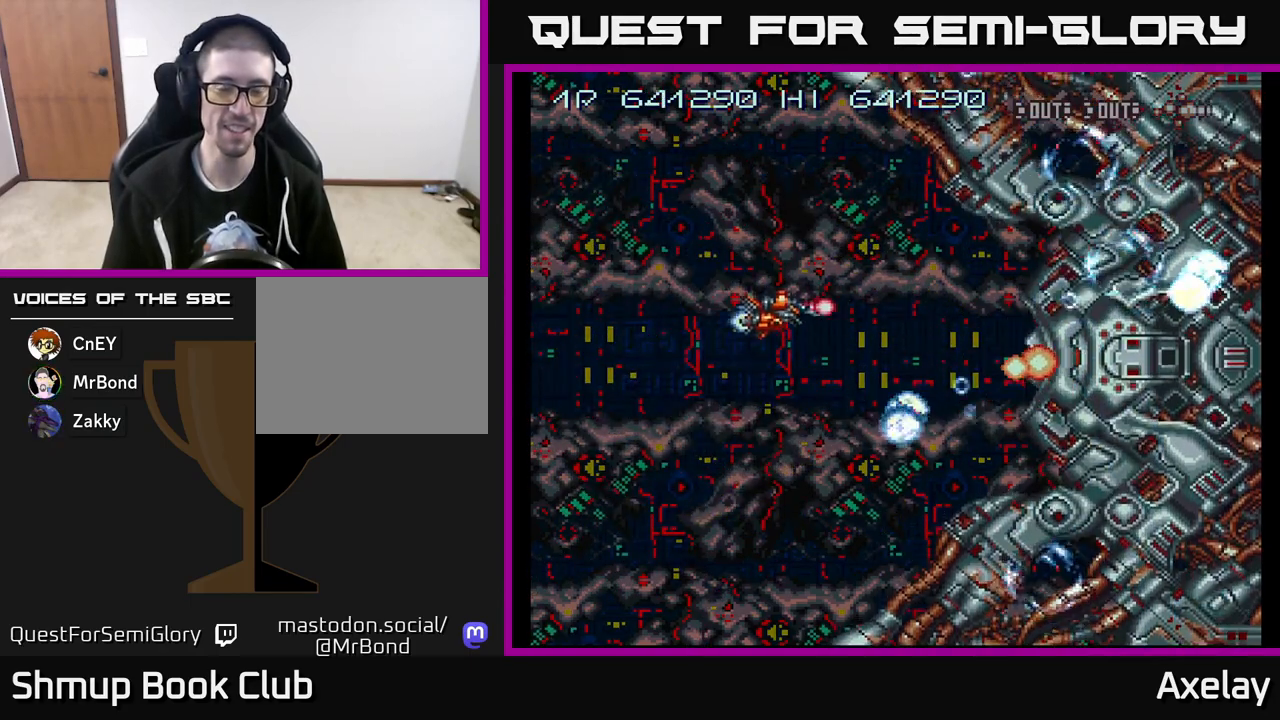
{"buttons": ["A", "X"], "right_stick": "center", "events": [[33, "DPAD_RIGHT", "up"], [167, "DPAD_DOWN", "up"], [167, "X", "down"], [183, "DPAD_LEFT", "down"], [300, "DPAD_LEFT", "up"]]}
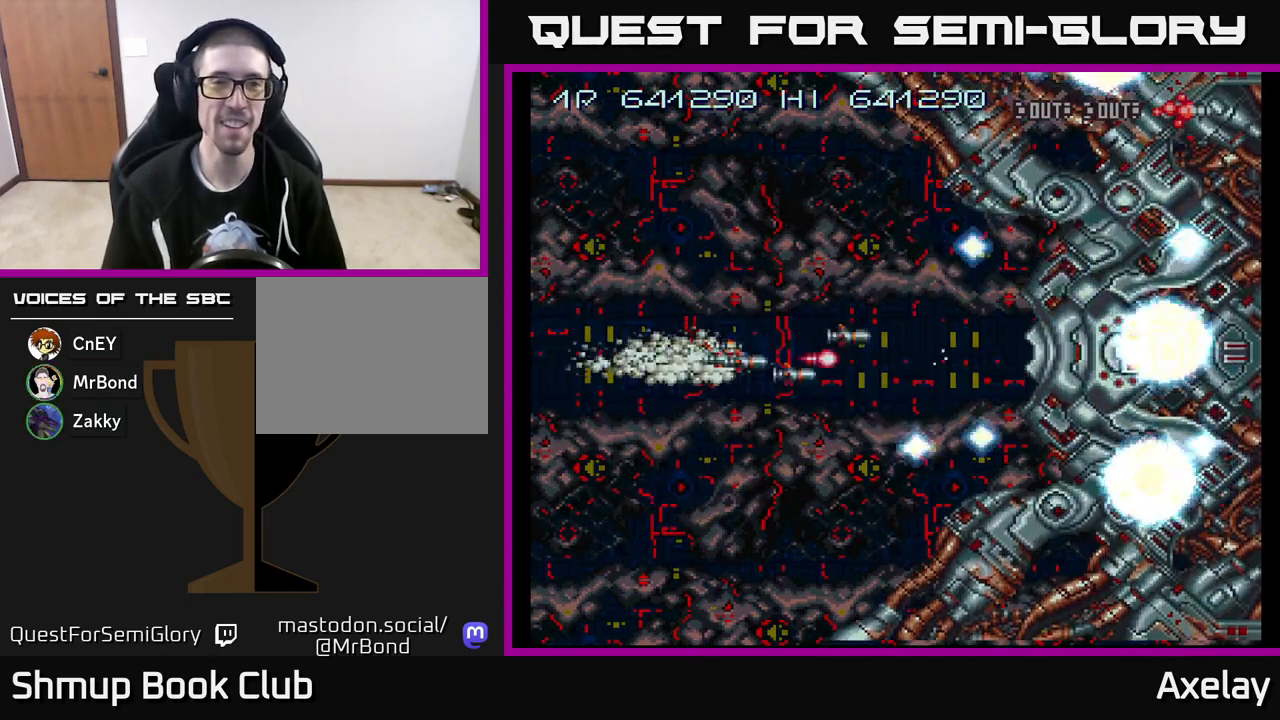
{"buttons": ["A"], "right_stick": "center", "events": [[233, "X", "up"]]}
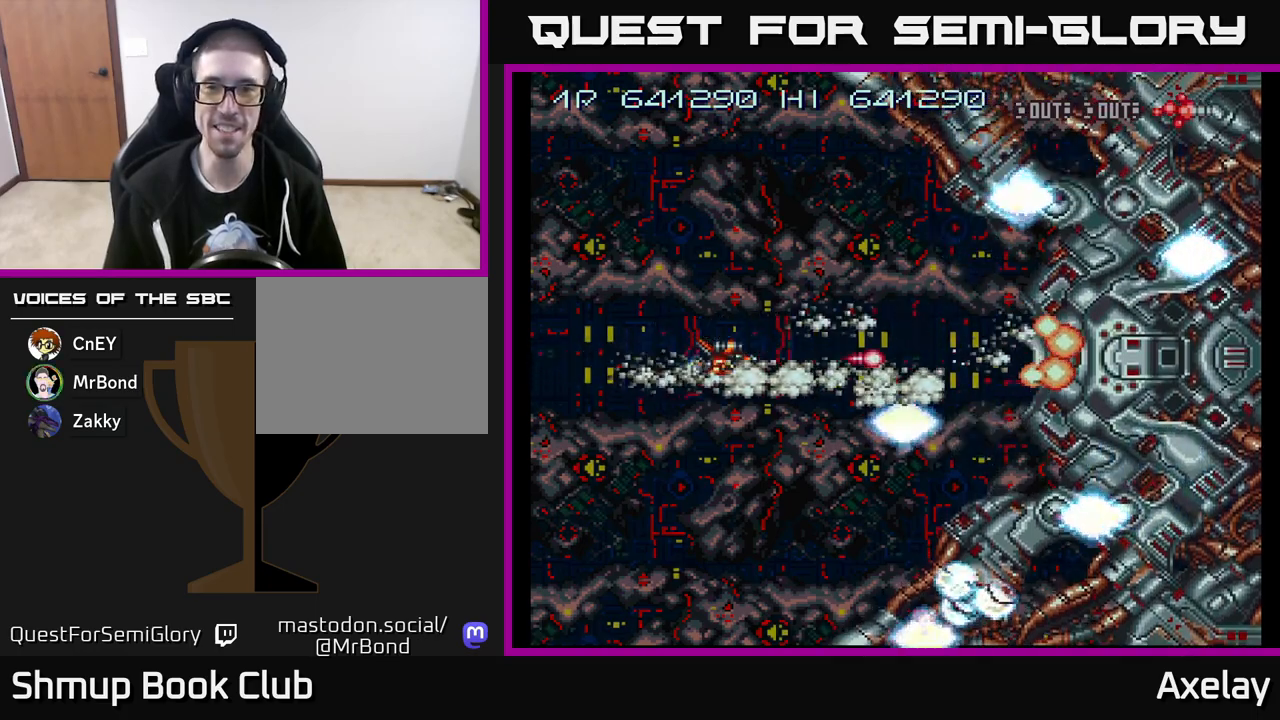
{"buttons": ["A"], "right_stick": "center", "events": []}
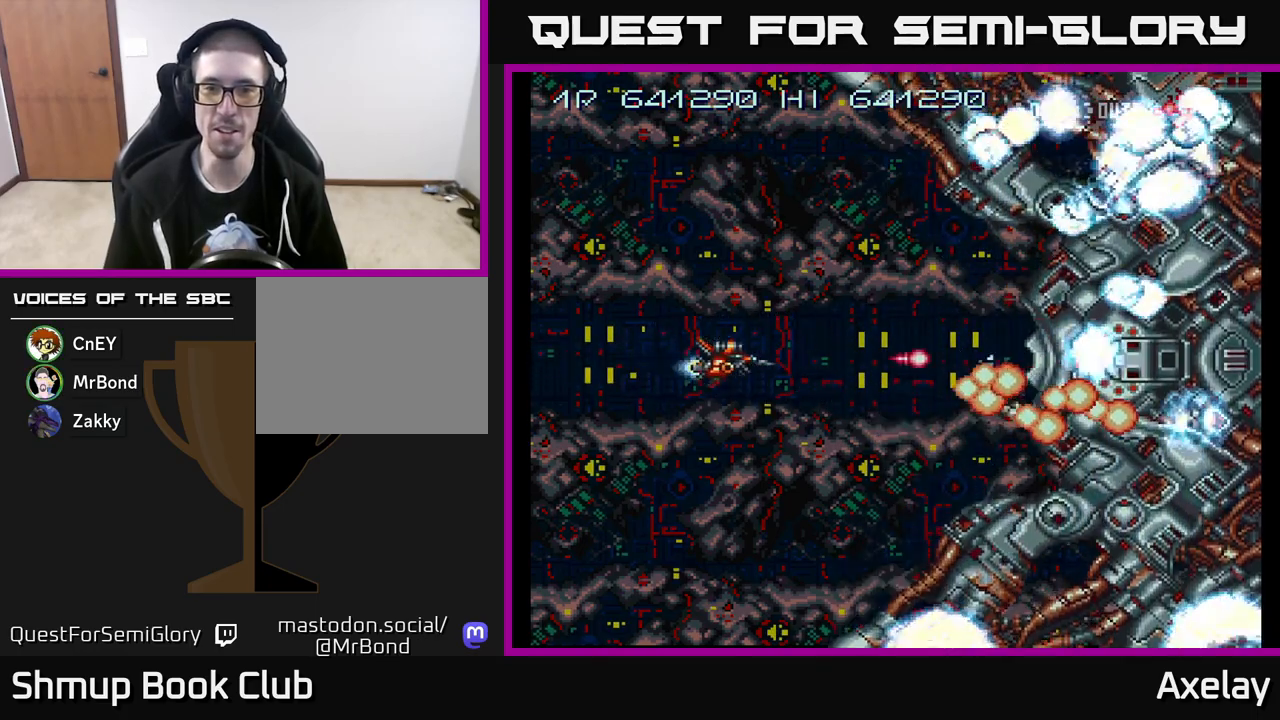
{"buttons": ["A"], "right_stick": "center", "events": [[33, "DPAD_LEFT", "down"], [200, "DPAD_LEFT", "up"], [333, "R2", "down"], [467, "R2", "up"]]}
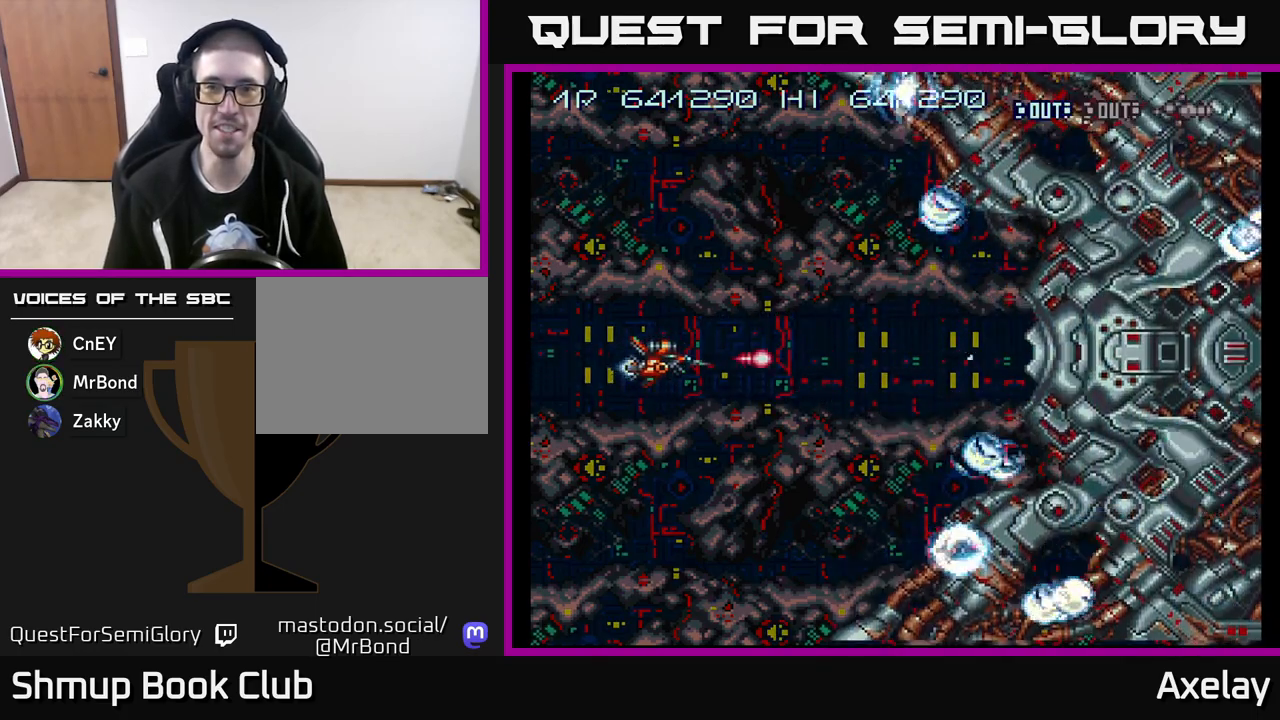
{"buttons": ["A", "L2"], "right_stick": "center", "events": [[267, "L2", "down"], [367, "L2", "up"], [433, "L2", "down"]]}
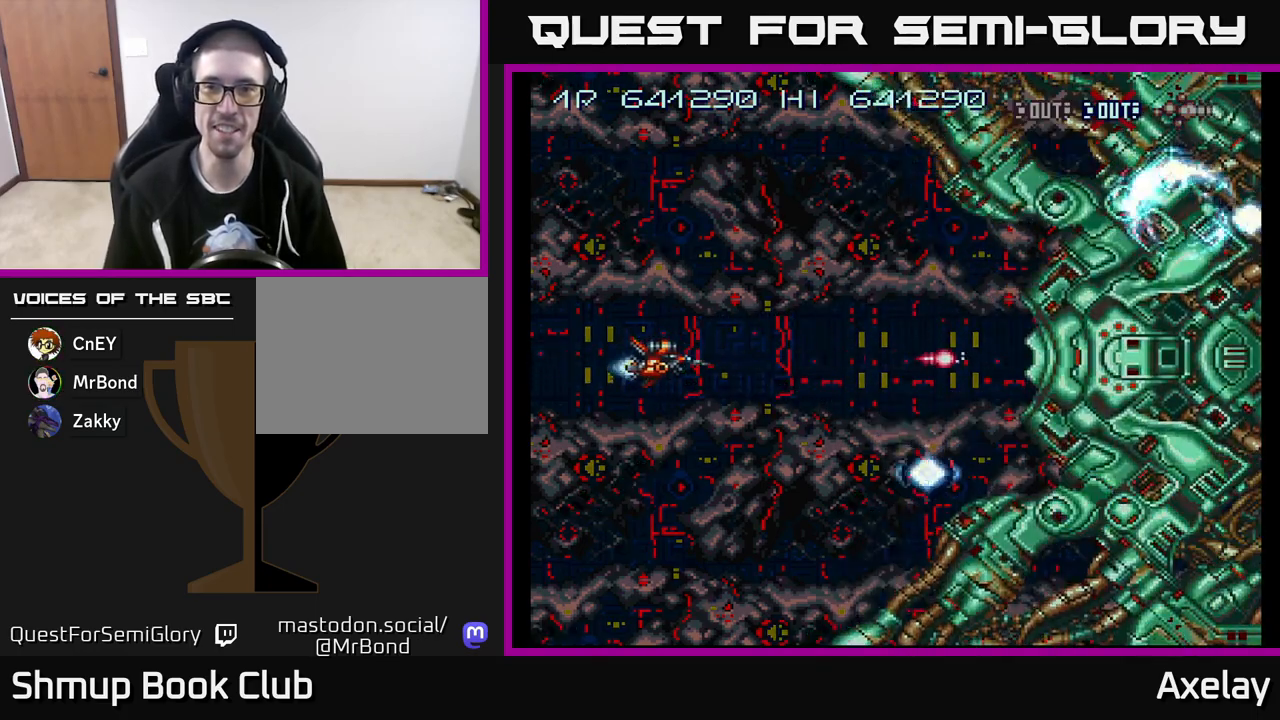
{"buttons": ["A"], "right_stick": "center", "events": [[33, "L2", "up"]]}
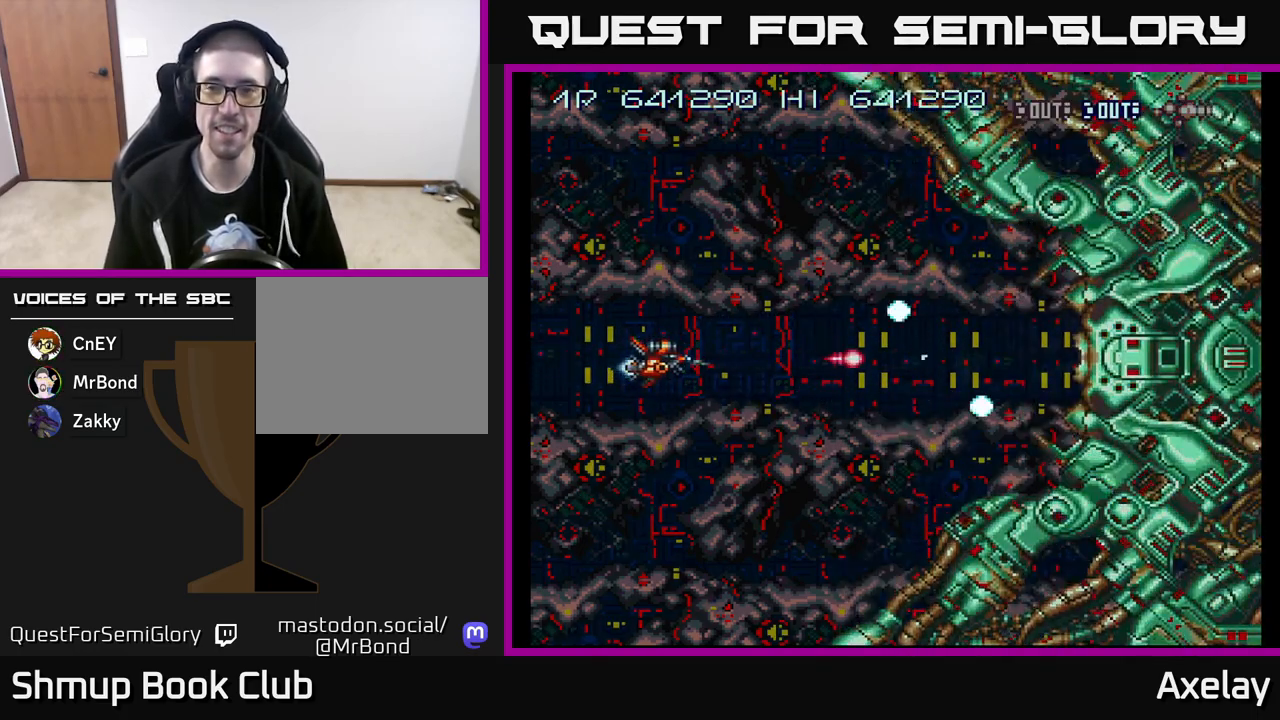
{"buttons": ["A"], "right_stick": "center", "events": [[67, "R2", "down"], [133, "DPAD_LEFT", "down"], [133, "R2", "up"], [250, "DPAD_LEFT", "up"]]}
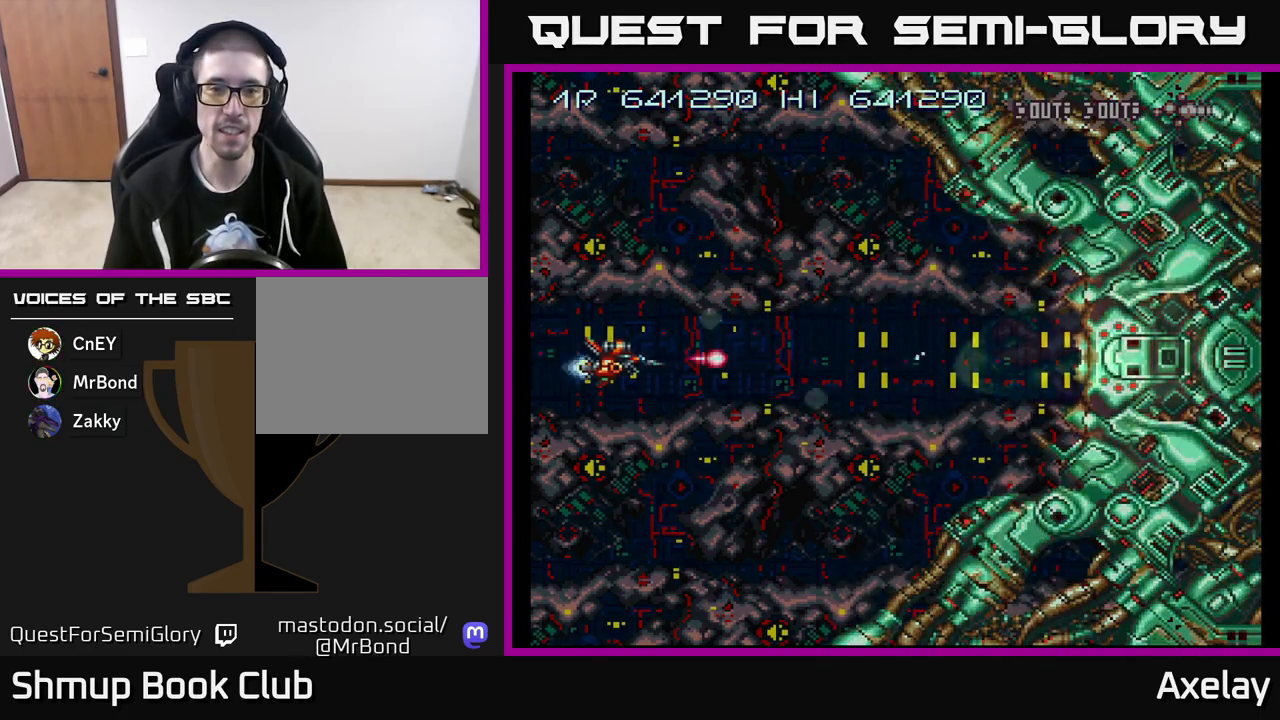
{"buttons": ["A", "X"], "right_stick": "center", "events": [[200, "DPAD_LEFT", "down"], [200, "X", "down"], [383, "DPAD_LEFT", "up"]]}
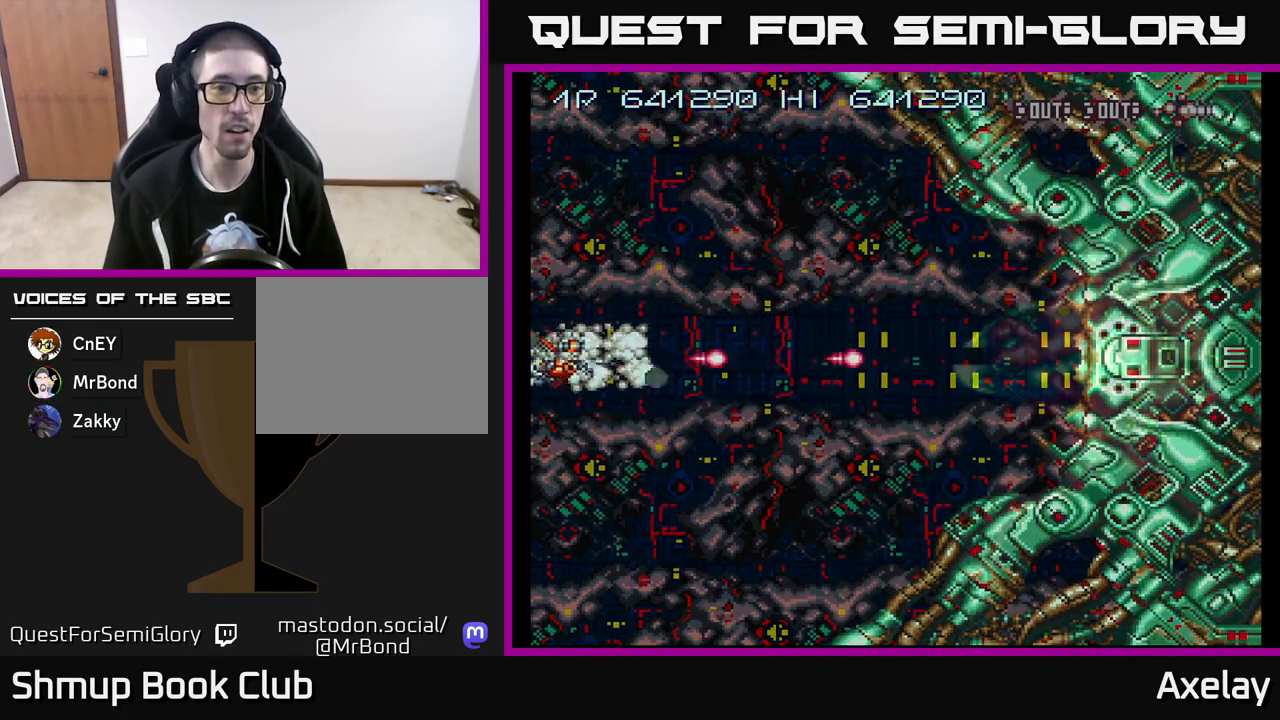
{"buttons": ["A", "DPAD_RIGHT"], "right_stick": "center", "events": [[217, "DPAD_RIGHT", "down"], [333, "X", "up"]]}
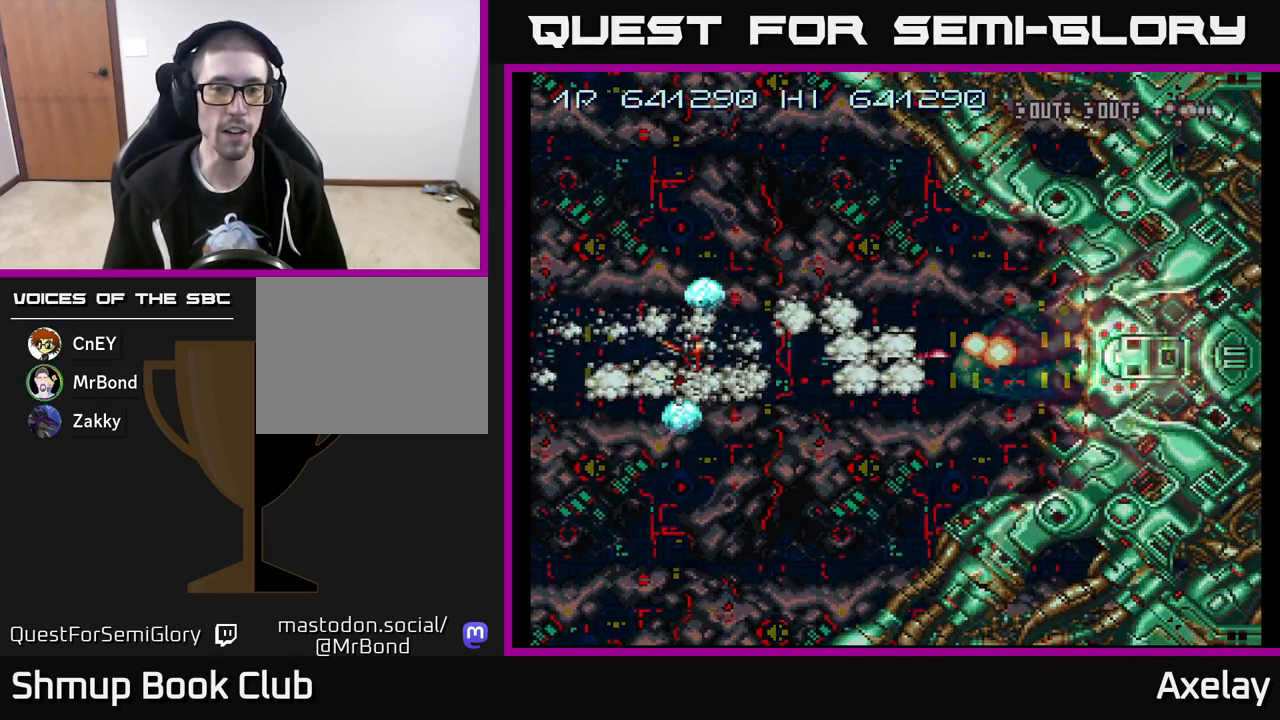
{"buttons": ["A"], "right_stick": "center", "events": [[117, "DPAD_RIGHT", "up"], [283, "DPAD_LEFT", "down"], [400, "DPAD_LEFT", "up"]]}
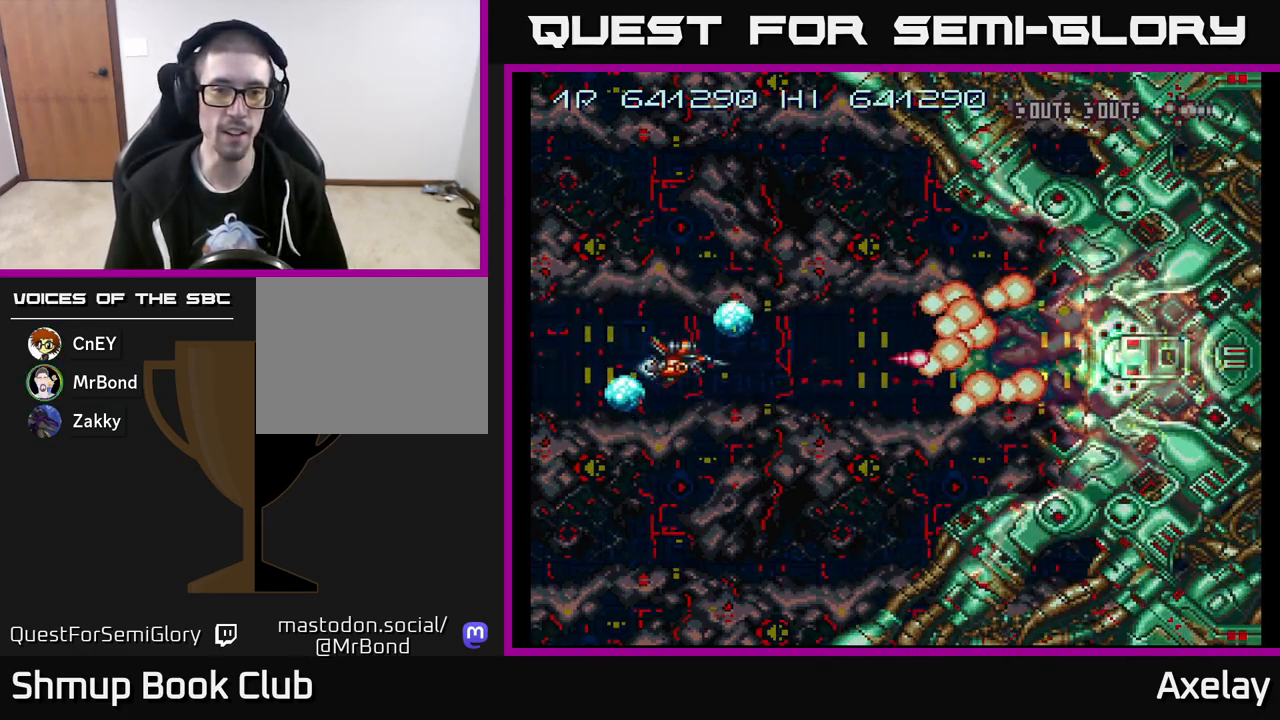
{"buttons": ["A"], "right_stick": "center", "events": []}
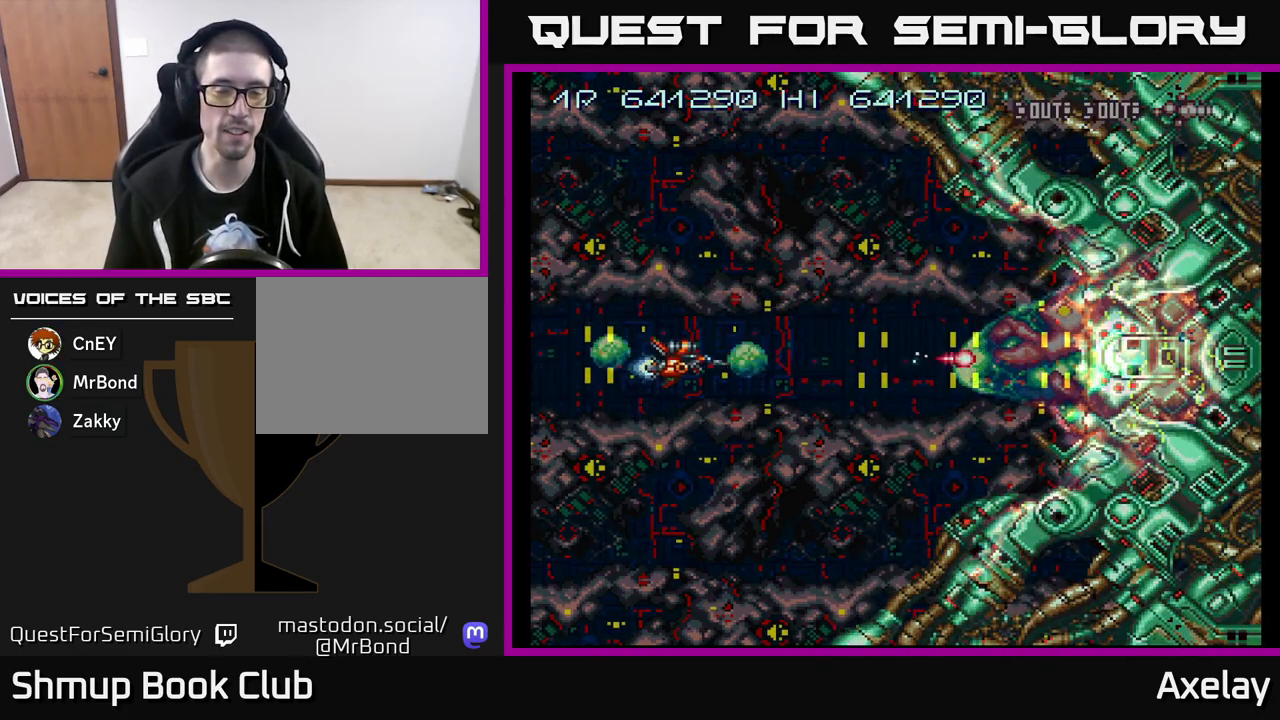
{"buttons": ["A"], "right_stick": "center", "events": []}
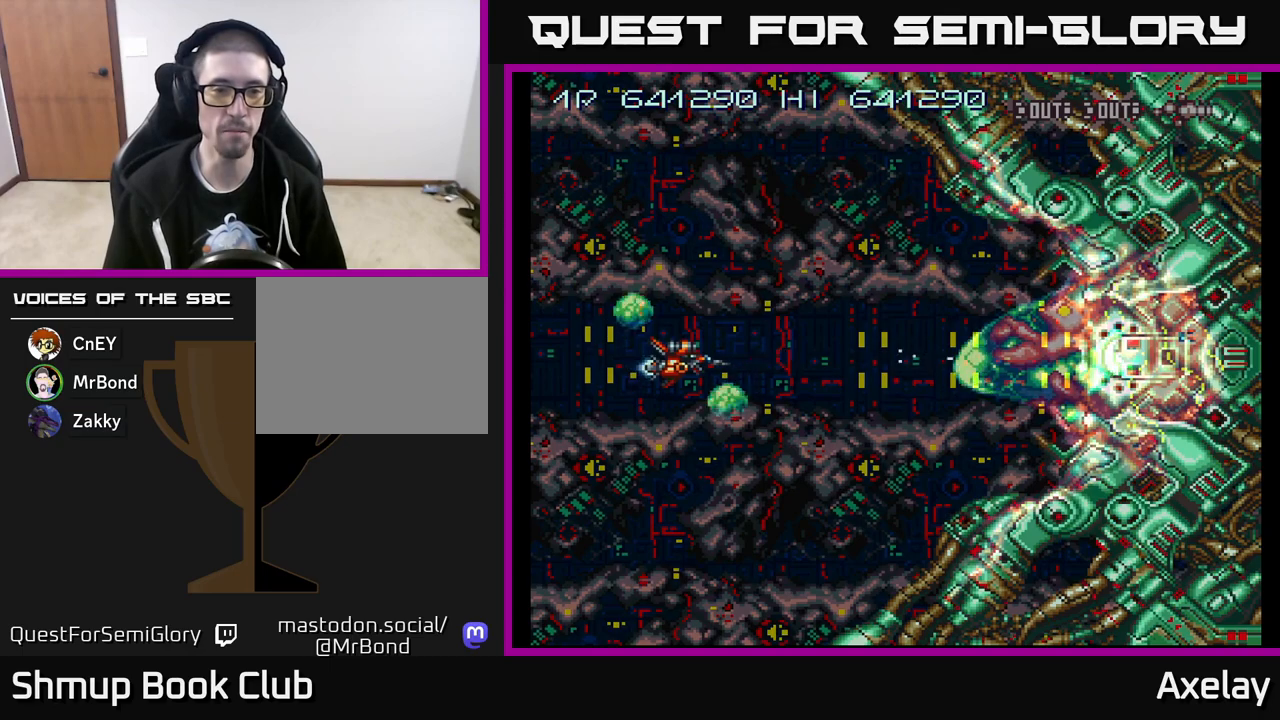
{"buttons": ["A"], "right_stick": "center", "events": []}
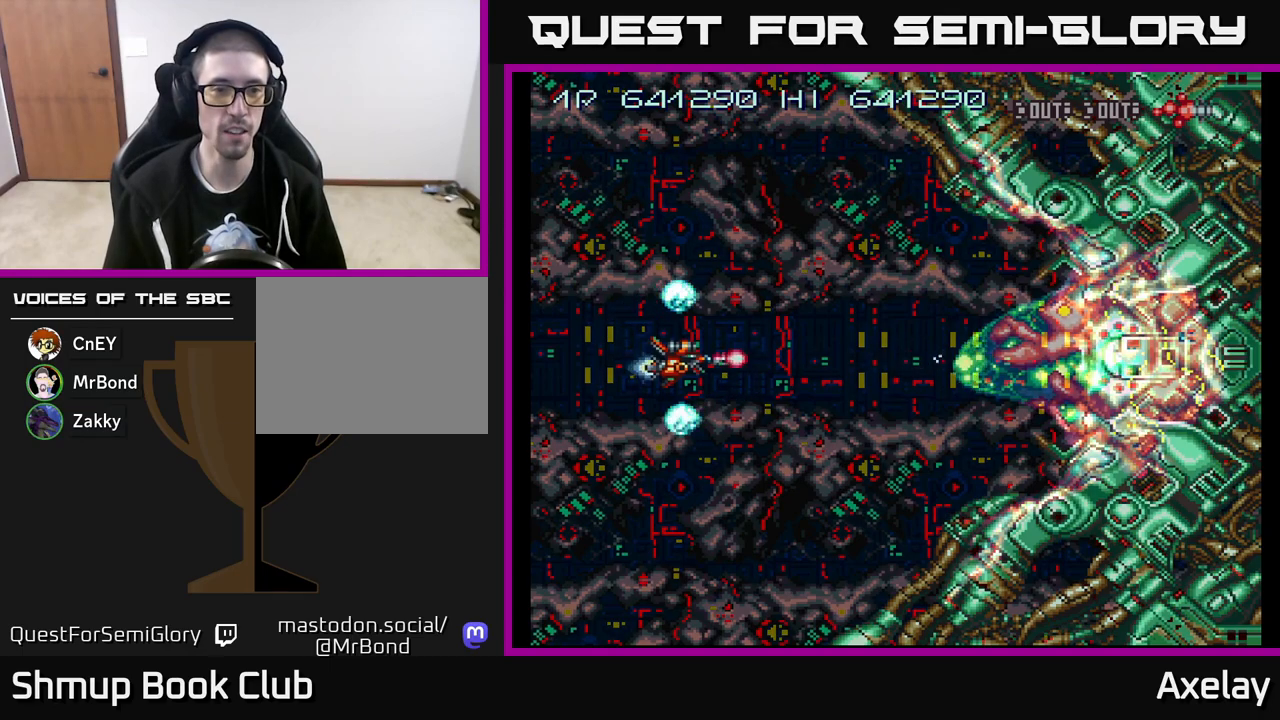
{"buttons": ["A", "X"], "right_stick": "center", "events": [[333, "DPAD_RIGHT", "down"], [483, "DPAD_RIGHT", "up"], [483, "X", "down"]]}
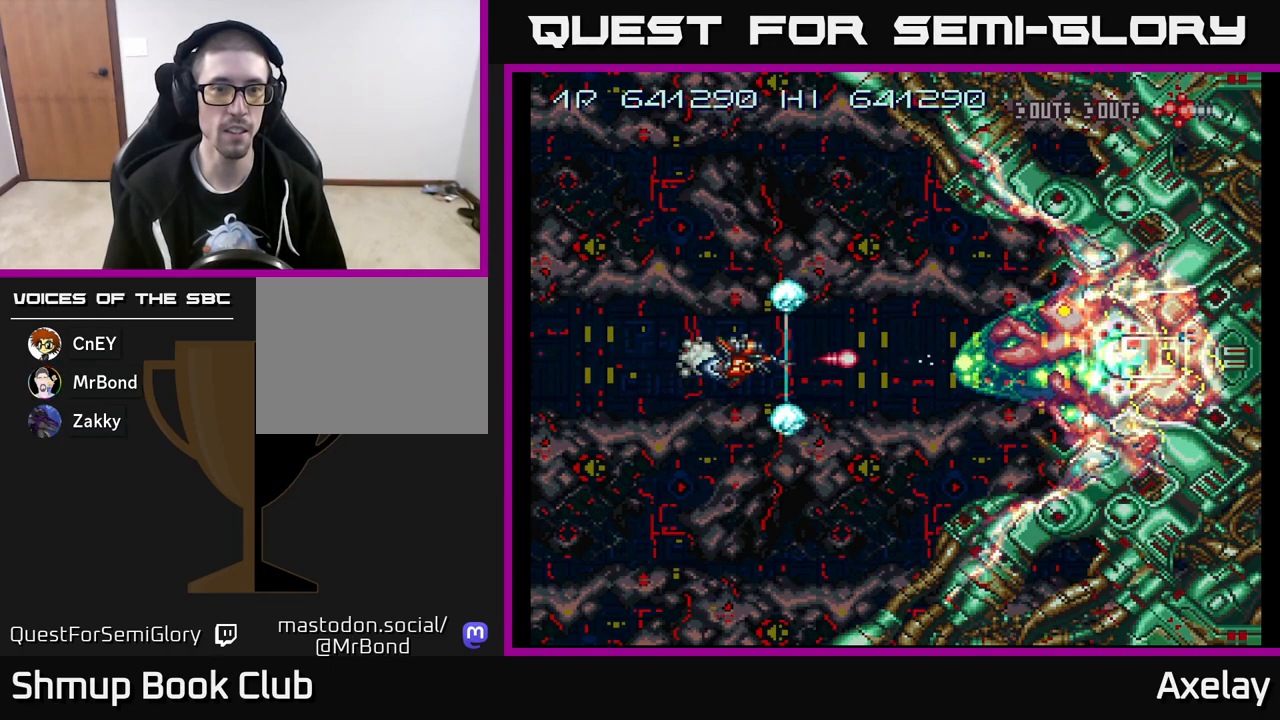
{"buttons": ["A", "X"], "right_stick": "center", "events": [[117, "DPAD_LEFT", "down"], [333, "DPAD_LEFT", "up"]]}
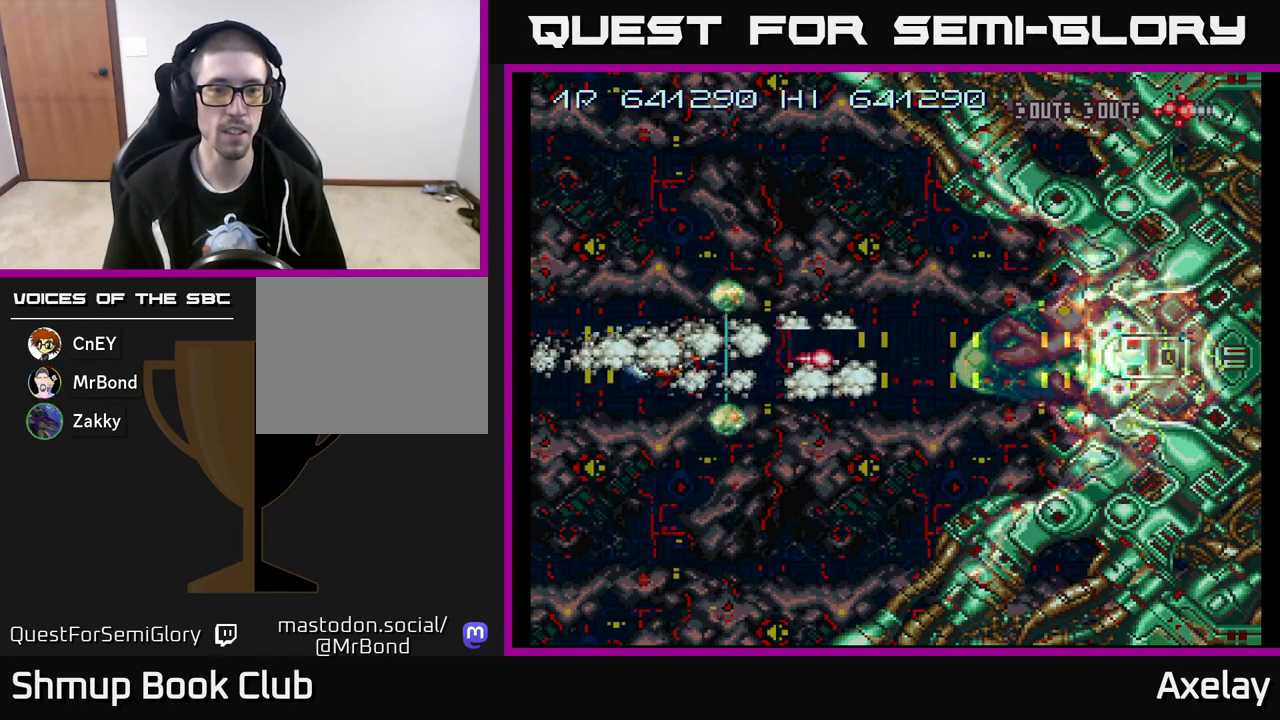
{"buttons": ["A"], "right_stick": "center", "events": [[83, "X", "up"]]}
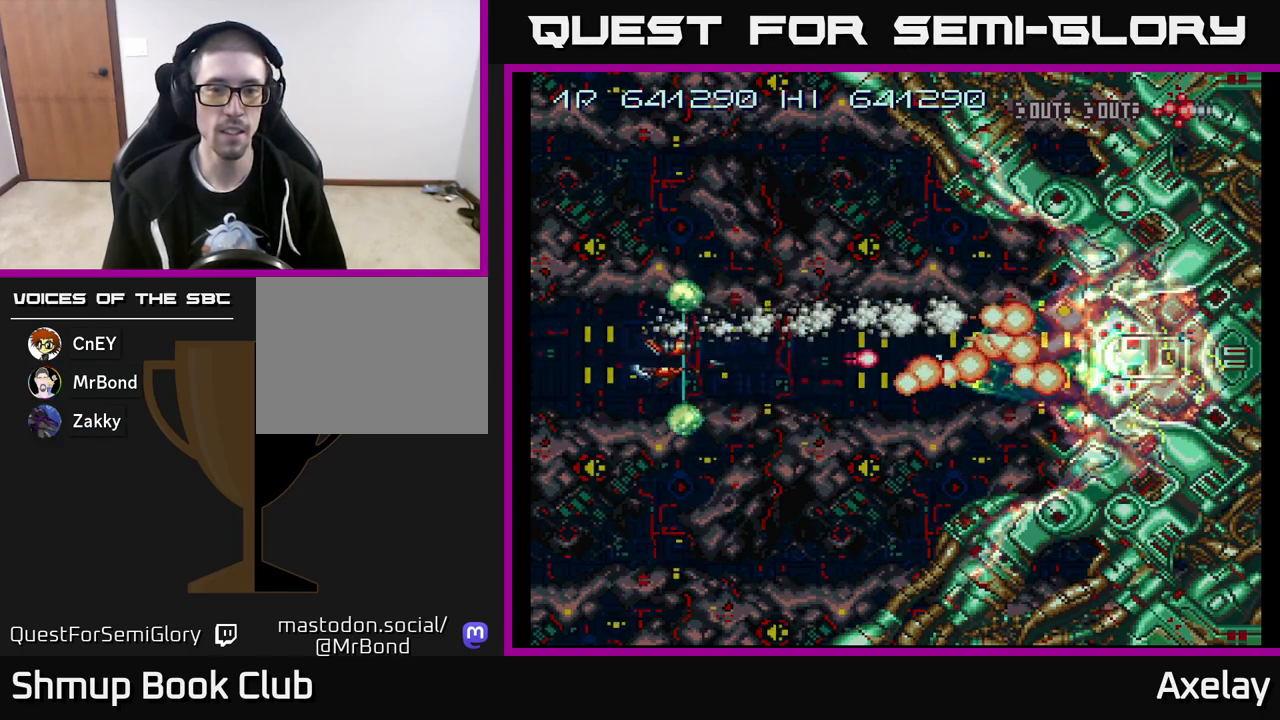
{"buttons": ["A"], "right_stick": "center", "events": []}